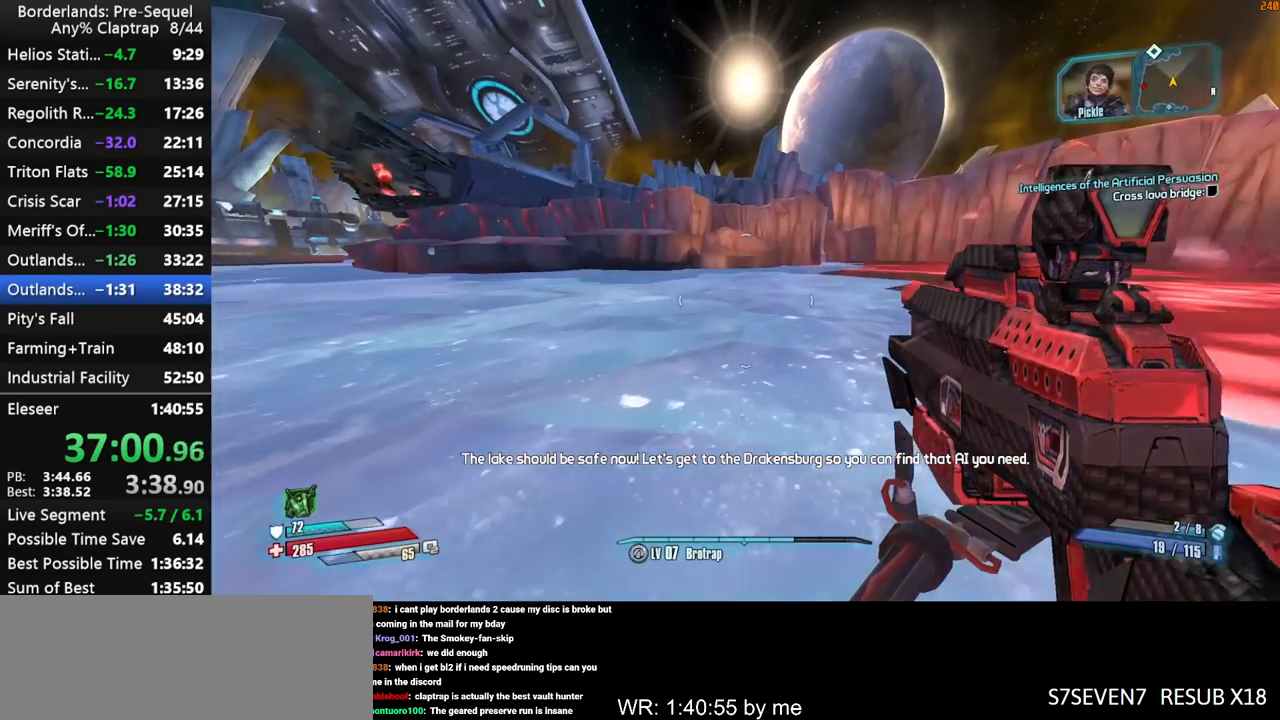
Gameplay with keyboard and mouse; each line is a JSON object with the keys held at the frame after it. "events" lists presses ("down") and releases ("up") of "1", "2", "3", "4", "5", "a", "b", "c", "ctrl", "d", "down", "e", "f", "g", "left", "q", "r", "right", "s", "shift", "space", "t", "up", "v", "w", "x", "y" and "z" between this image and that frame as [ms after this image, input, new state], when the widget could be followed in between. No other keys are recorded. "mouse_move" is the direction in which the mouse moves at that frame (one of eight, or "still"), when it could be read. Mouse buttons are not recorded.
{"keys": ["w"], "mouse_move": "still", "events": []}
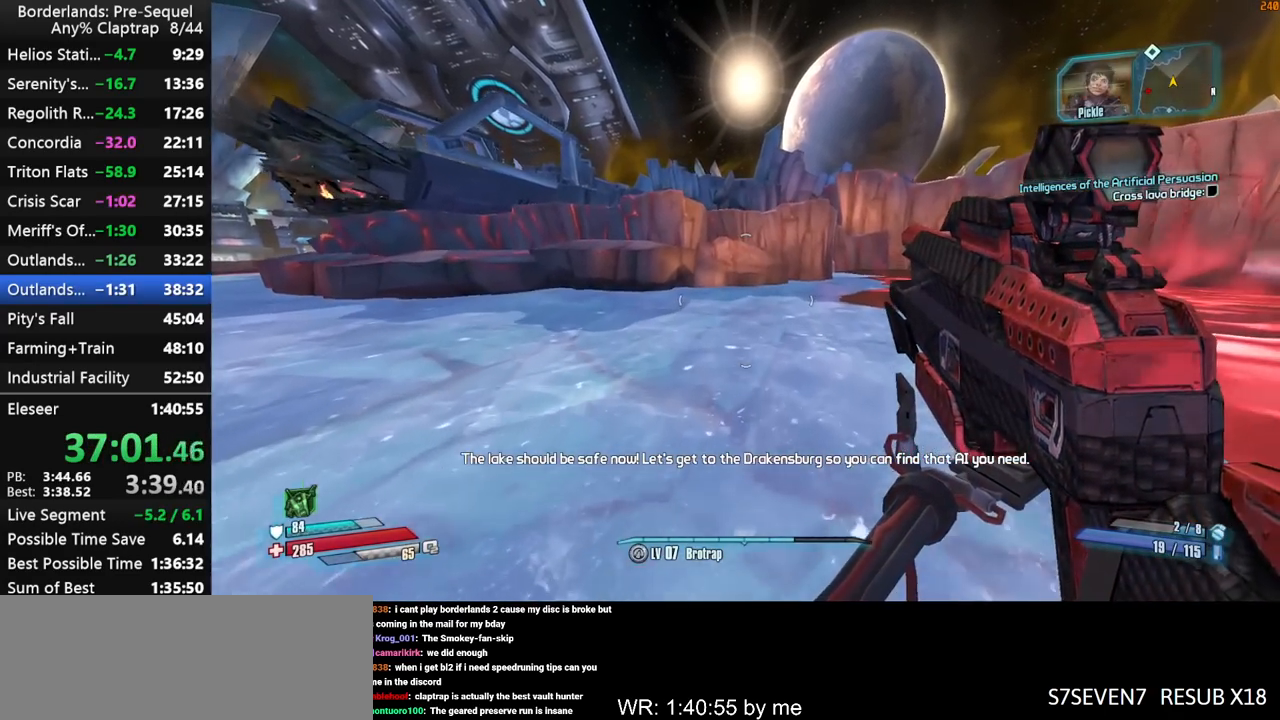
{"keys": ["w"], "mouse_move": "still", "events": []}
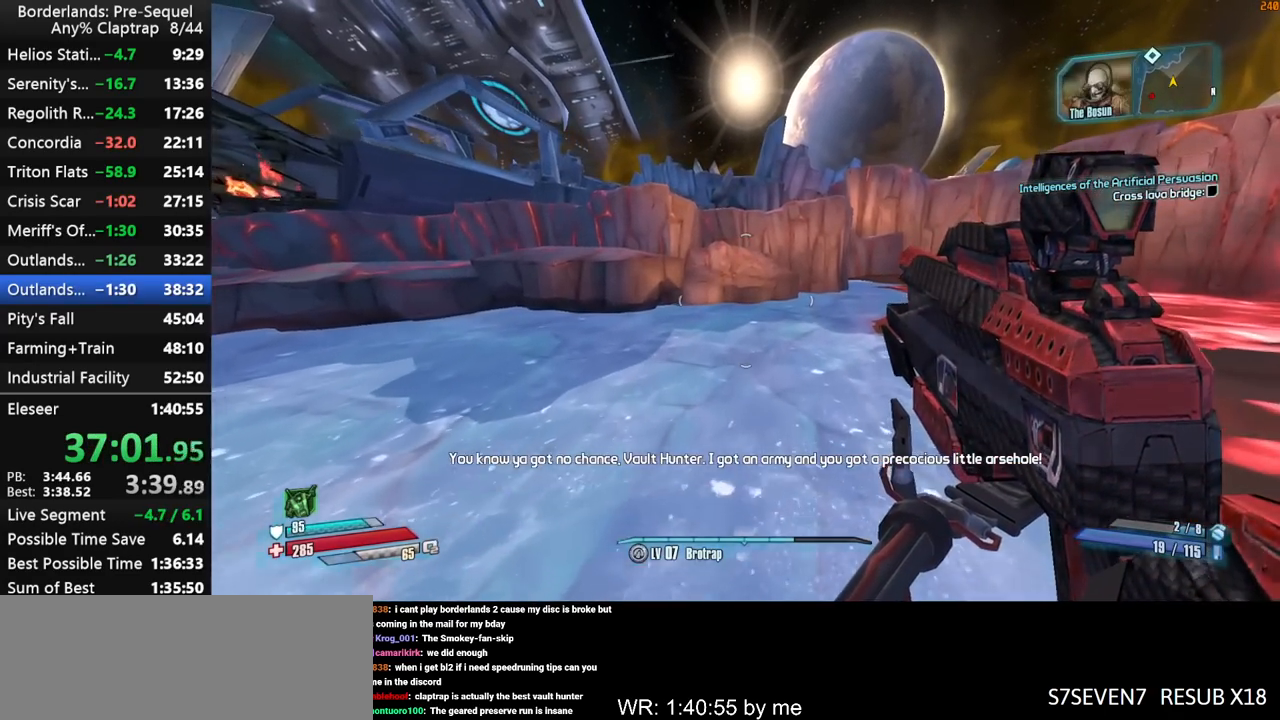
{"keys": ["w"], "mouse_move": "still", "events": []}
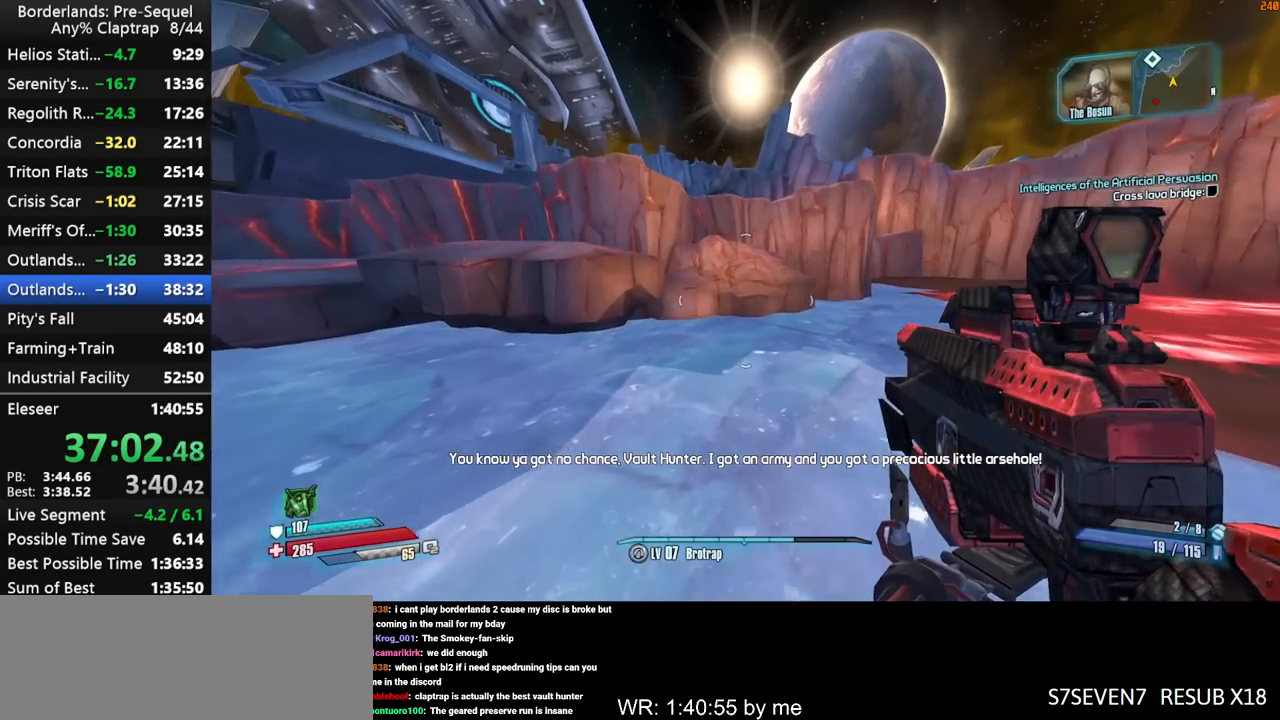
{"keys": ["d", "w"], "mouse_move": "still", "events": [[350, "d", "down"]]}
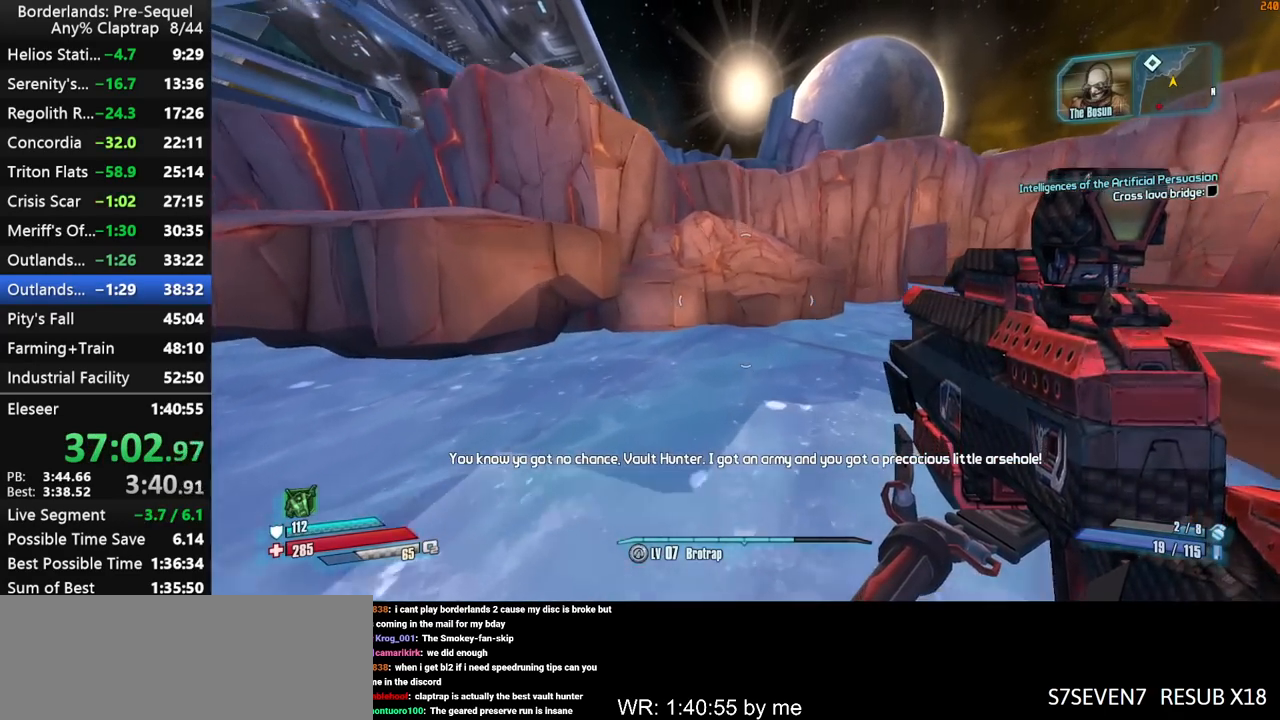
{"keys": ["a", "w"], "mouse_move": "still", "events": [[117, "d", "up"], [367, "a", "down"]]}
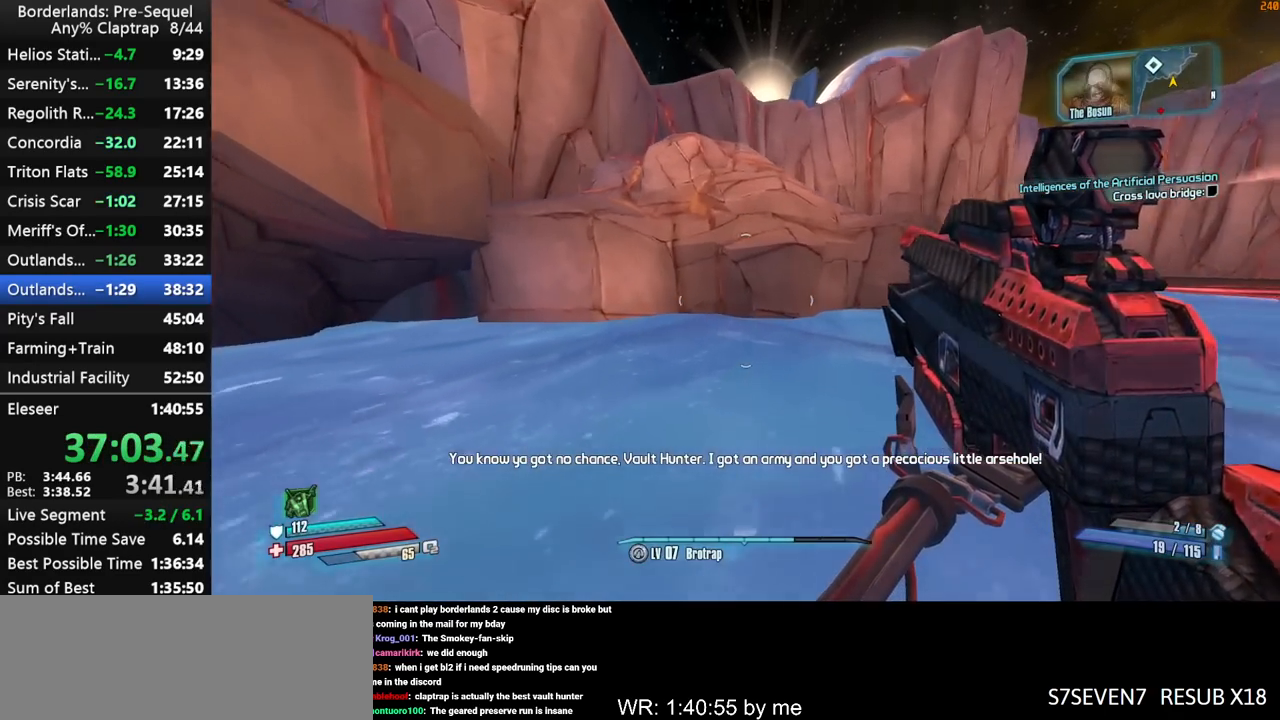
{"keys": ["shift", "w"], "mouse_move": "still", "events": [[334, "a", "up"], [417, "shift", "down"]]}
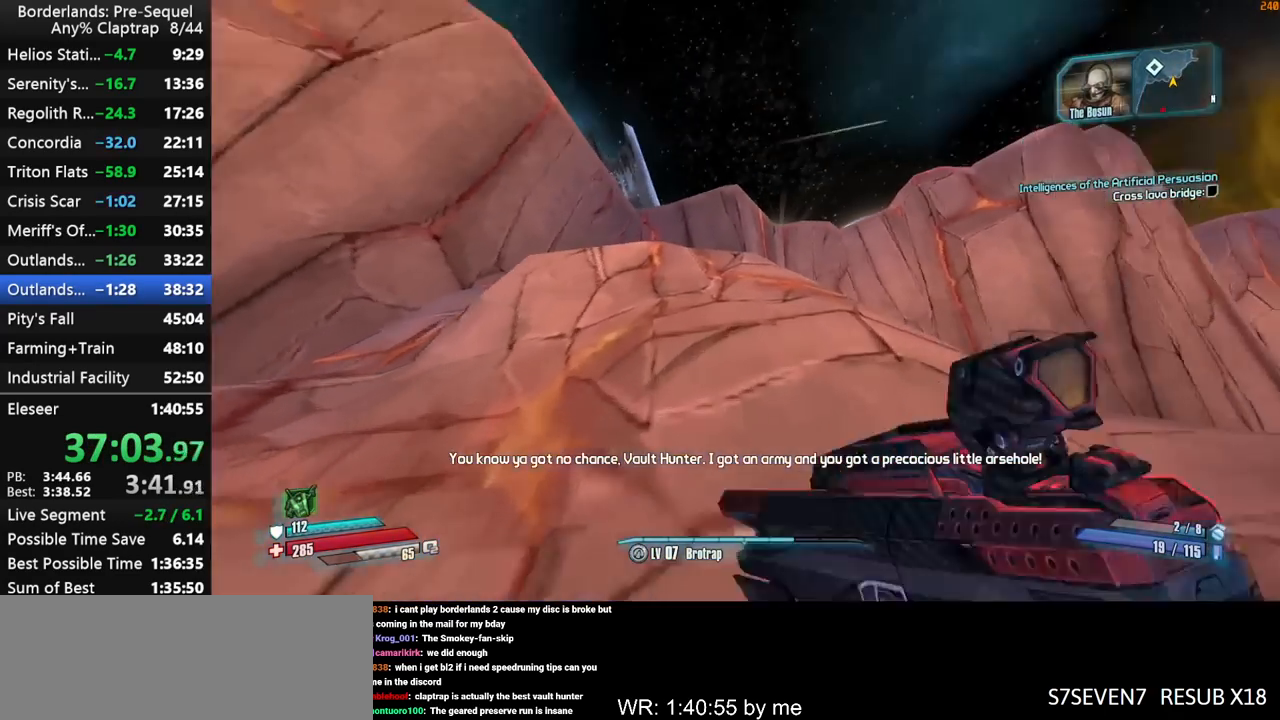
{"keys": ["a", "shift", "w"], "mouse_move": "down", "events": [[17, "shift", "up"], [100, "shift", "down"], [434, "a", "down"]]}
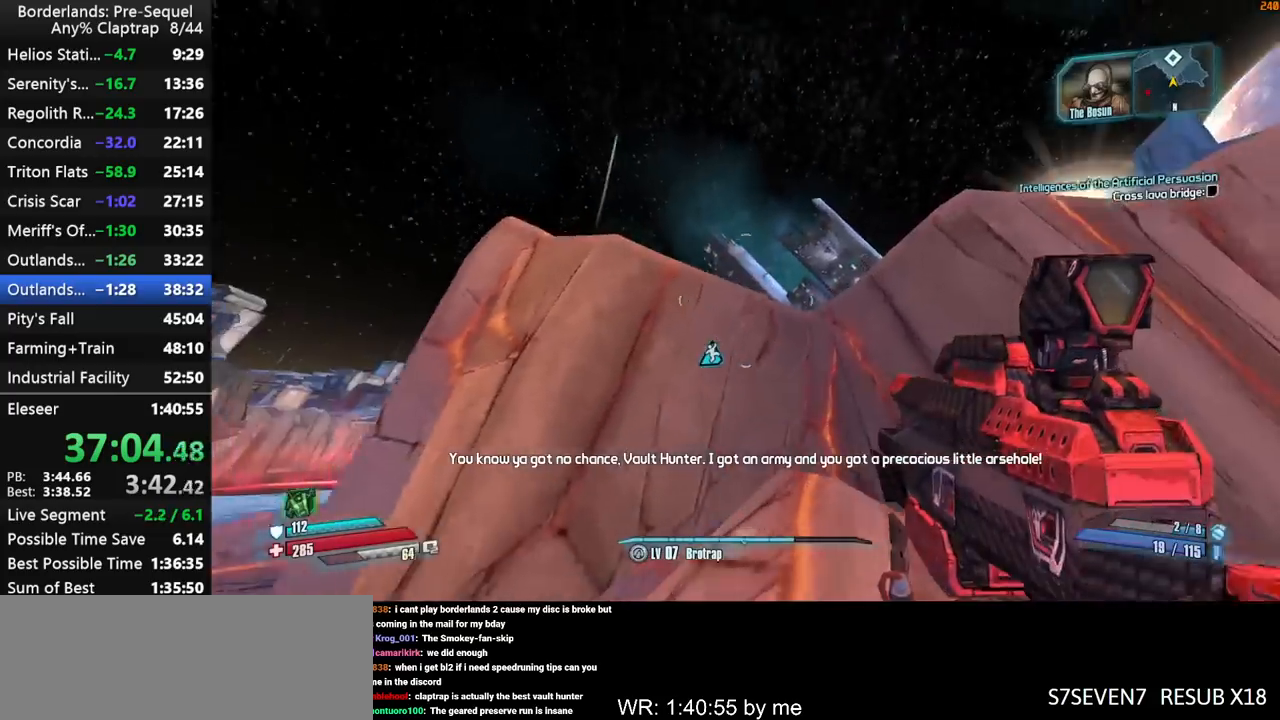
{"keys": ["w"], "mouse_move": "right", "events": [[167, "shift", "up"], [450, "a", "up"]]}
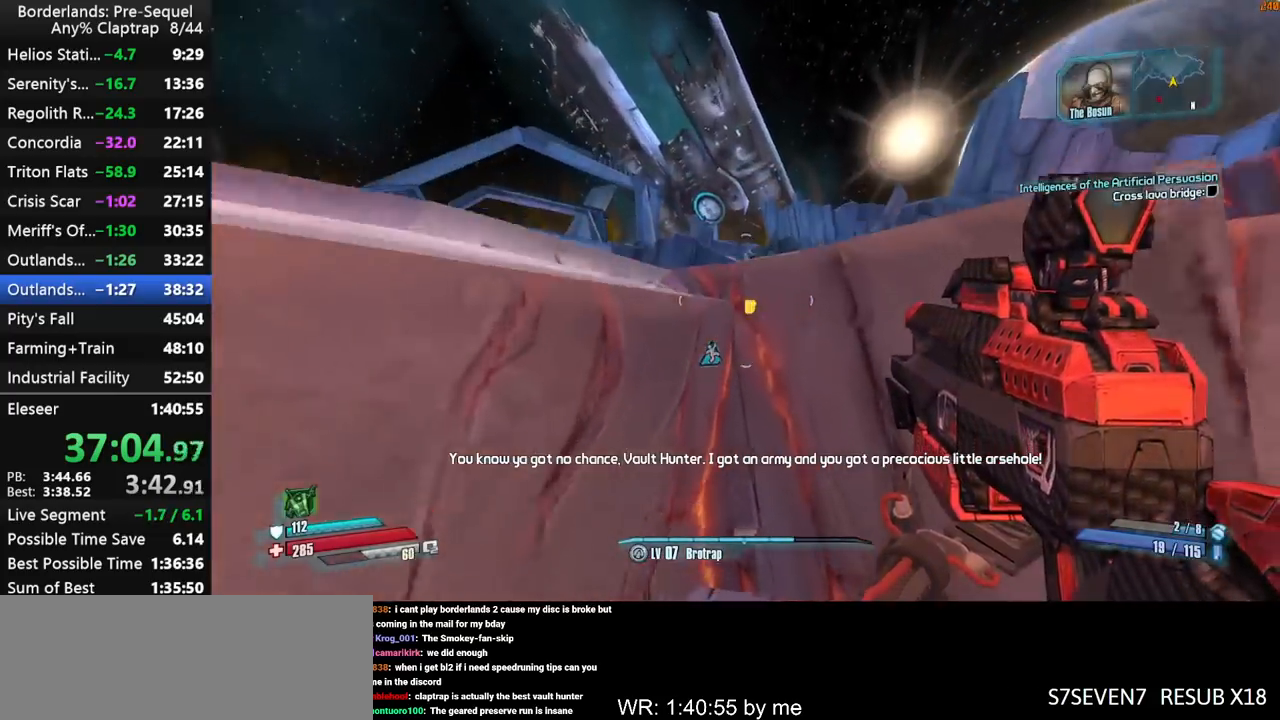
{"keys": ["w"], "mouse_move": "right", "events": [[184, "g", "down"], [284, "g", "up"]]}
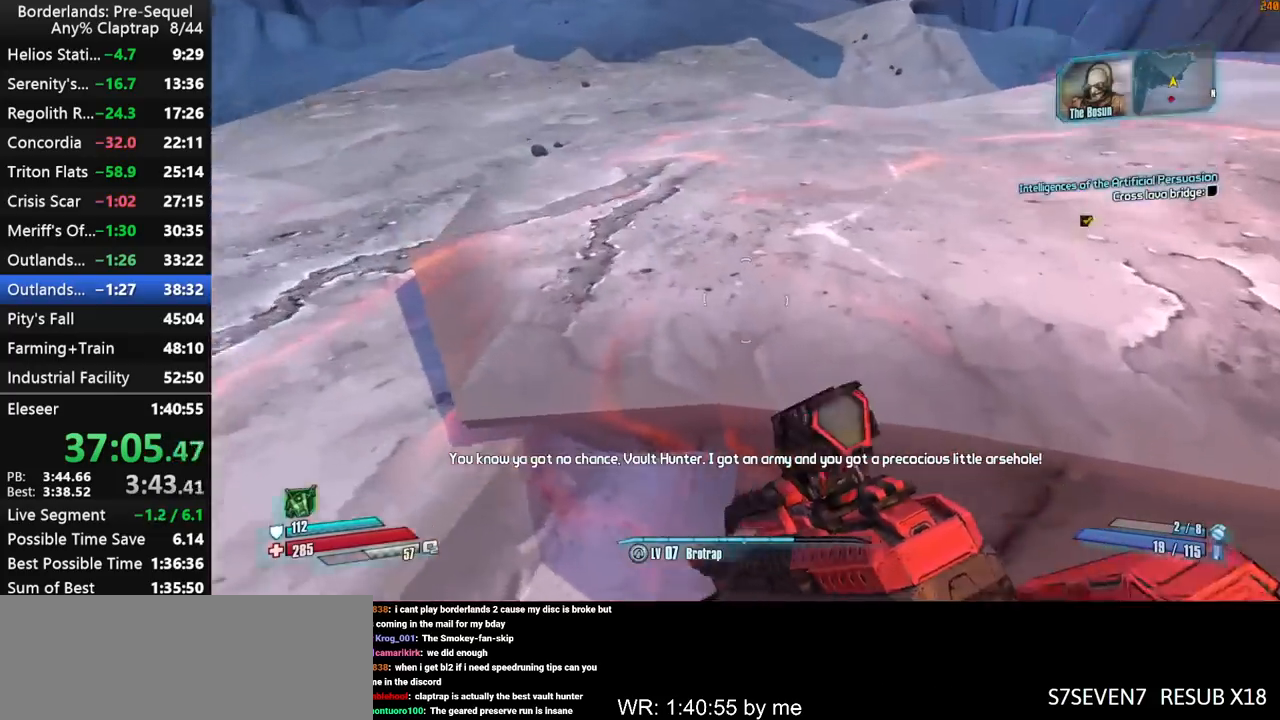
{"keys": ["d", "shift", "w"], "mouse_move": "up", "events": [[250, "ctrl", "down"], [300, "shift", "down"], [350, "ctrl", "up"], [434, "d", "down"]]}
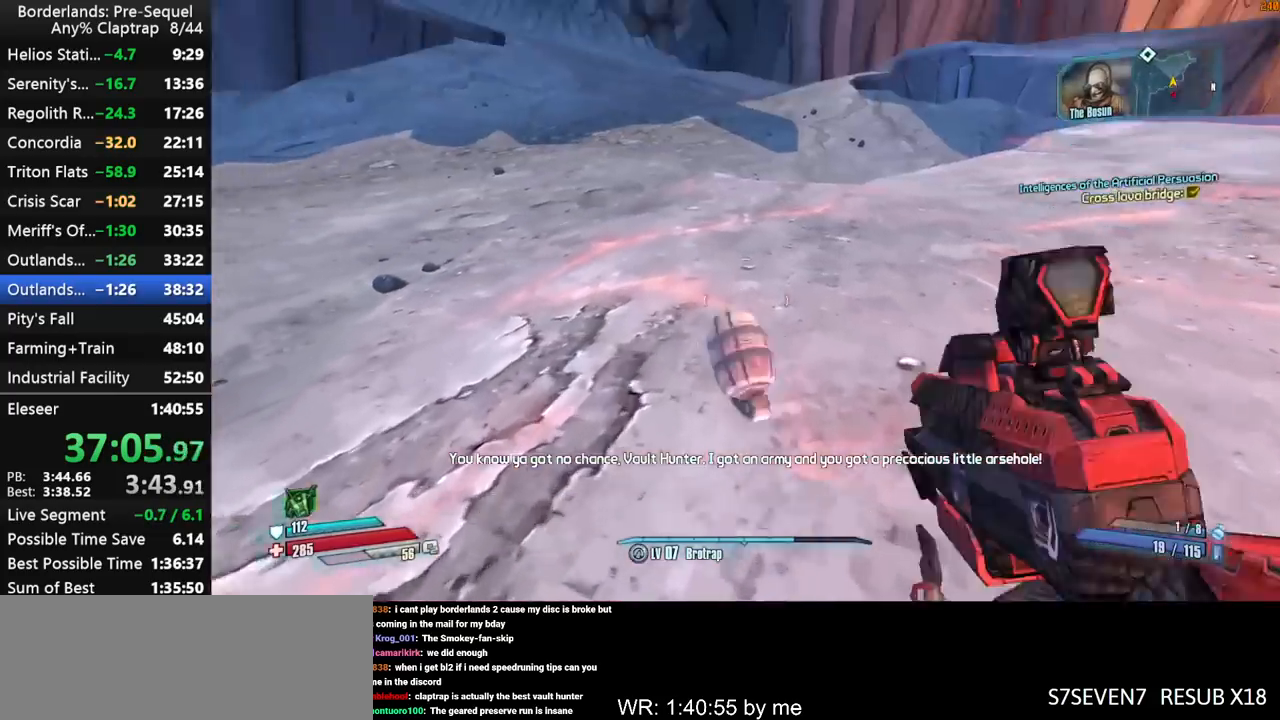
{"keys": ["w"], "mouse_move": "up-left", "events": [[34, "shift", "up"], [117, "d", "up"], [117, "shift", "down"], [167, "shift", "up"], [267, "d", "down"], [267, "shift", "down"], [317, "shift", "up"], [400, "d", "up"], [400, "shift", "down"], [500, "shift", "up"]]}
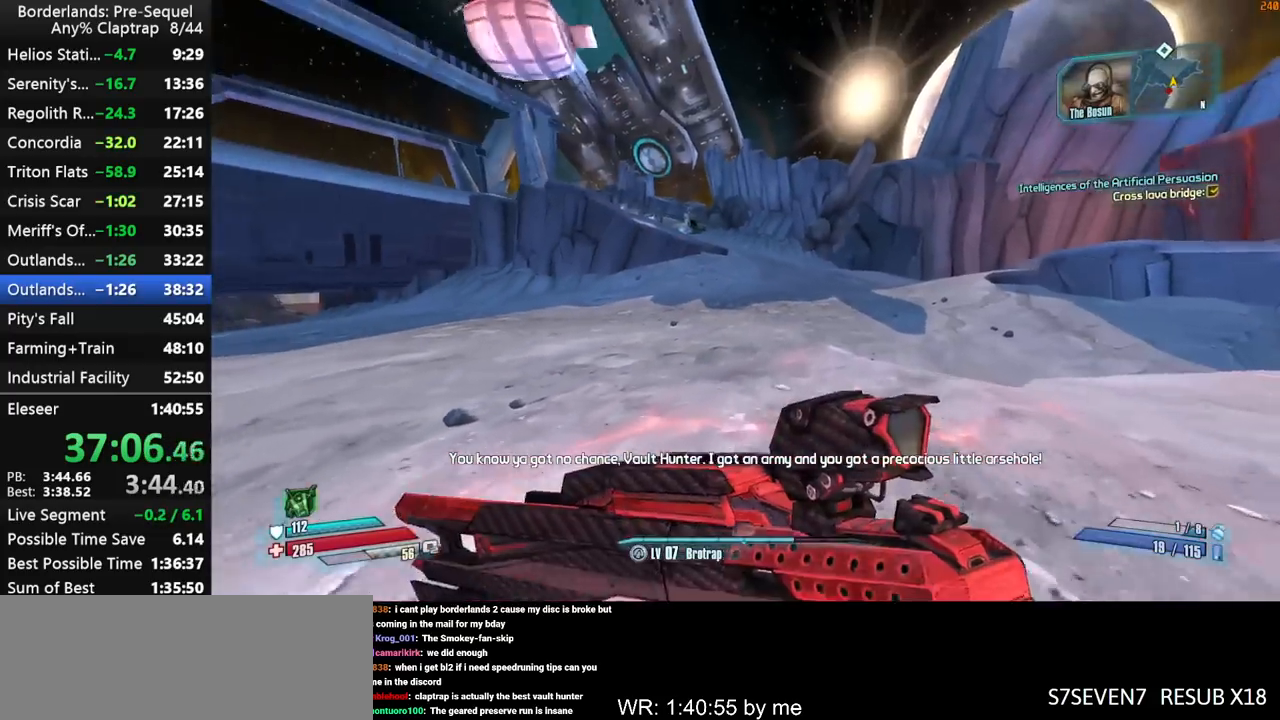
{"keys": ["w"], "mouse_move": "up-left", "events": [[50, "d", "down"], [50, "shift", "down"], [84, "shift", "up"], [134, "d", "up"], [184, "shift", "down"], [234, "shift", "up"], [334, "shift", "down"], [367, "d", "down"], [417, "shift", "up"], [467, "d", "up"]]}
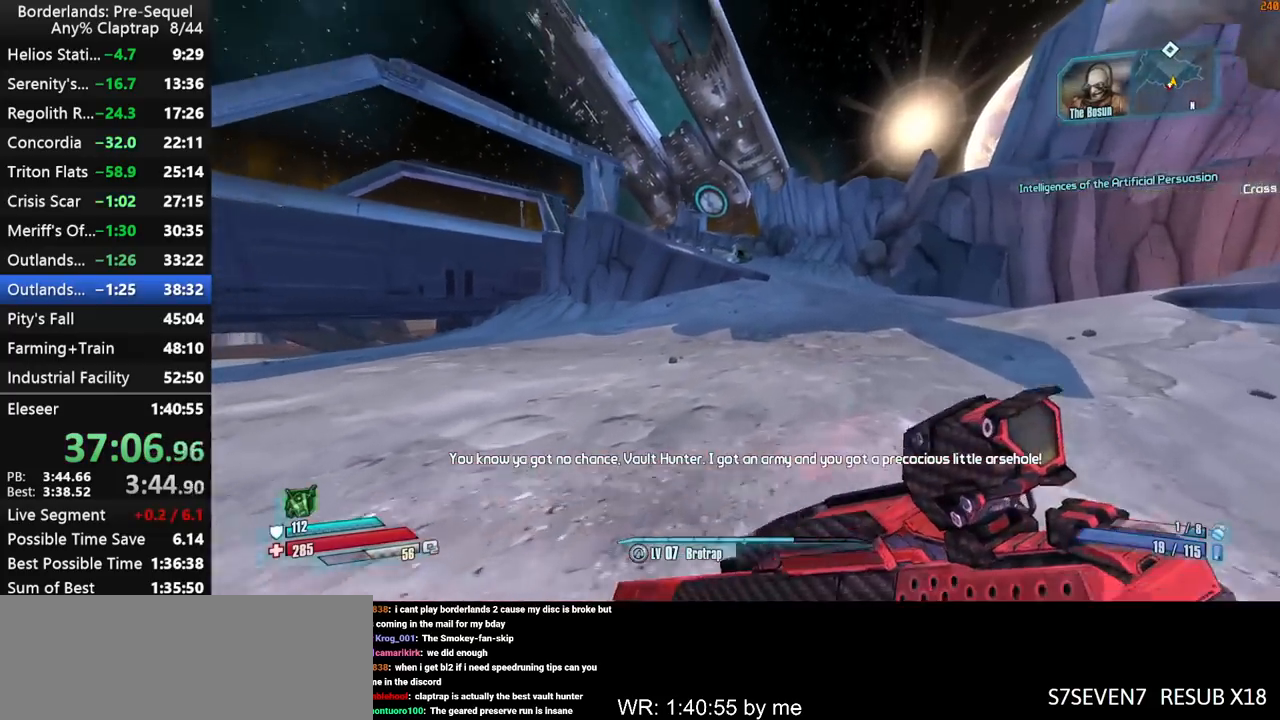
{"keys": ["shift", "w"], "mouse_move": "left", "events": [[17, "shift", "down"], [300, "shift", "up"], [350, "up", "down"], [384, "up", "up"], [484, "shift", "down"]]}
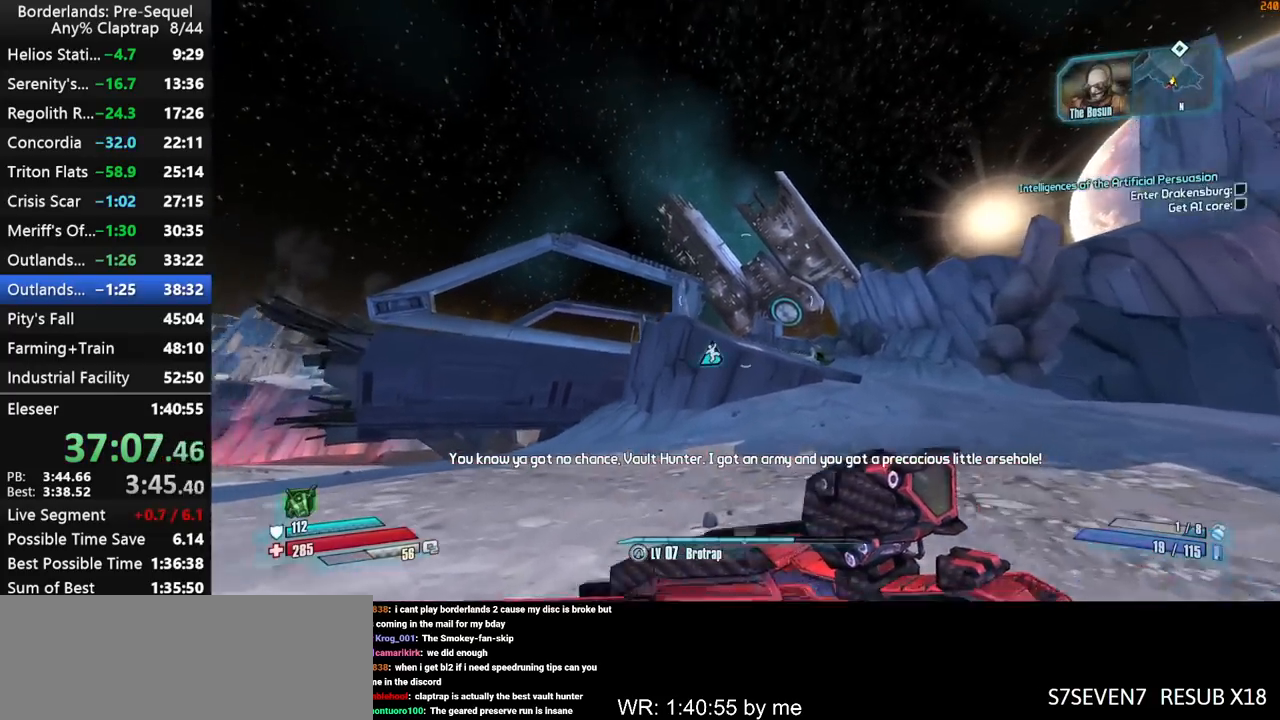
{"keys": ["shift", "w"], "mouse_move": "down", "events": []}
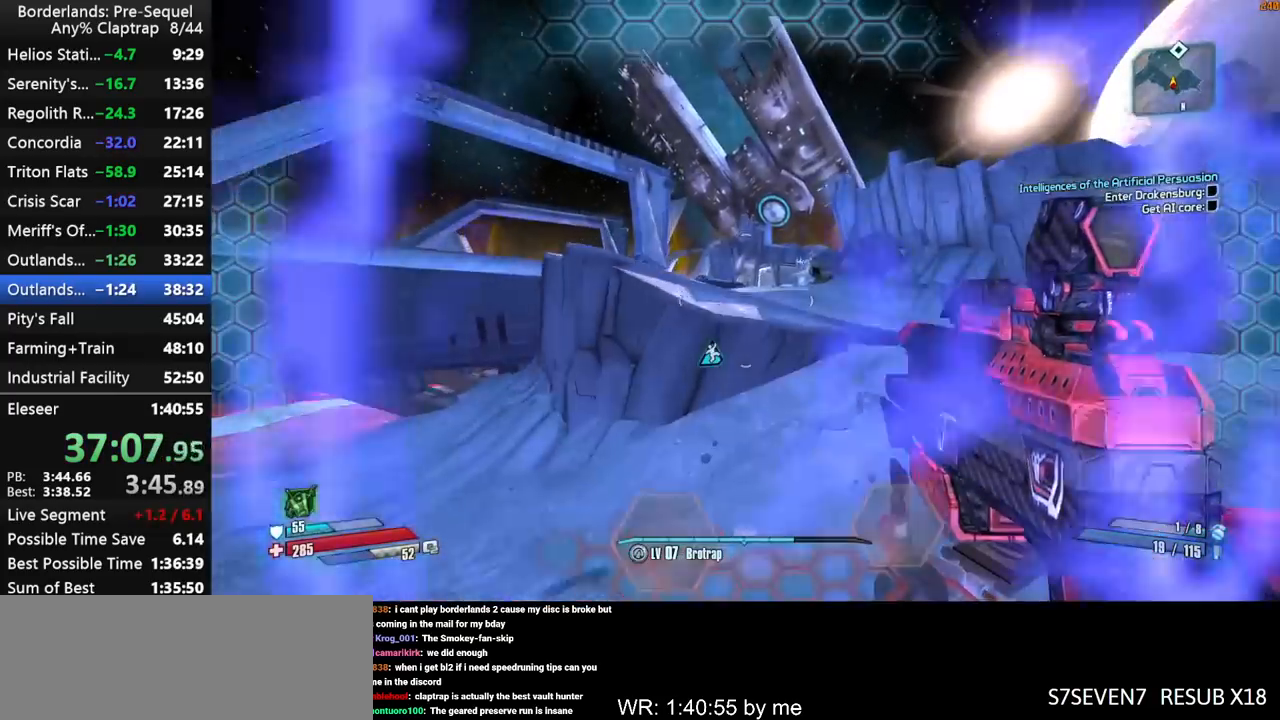
{"keys": ["shift", "w"], "mouse_move": "still", "events": [[367, "d", "down"], [467, "d", "up"]]}
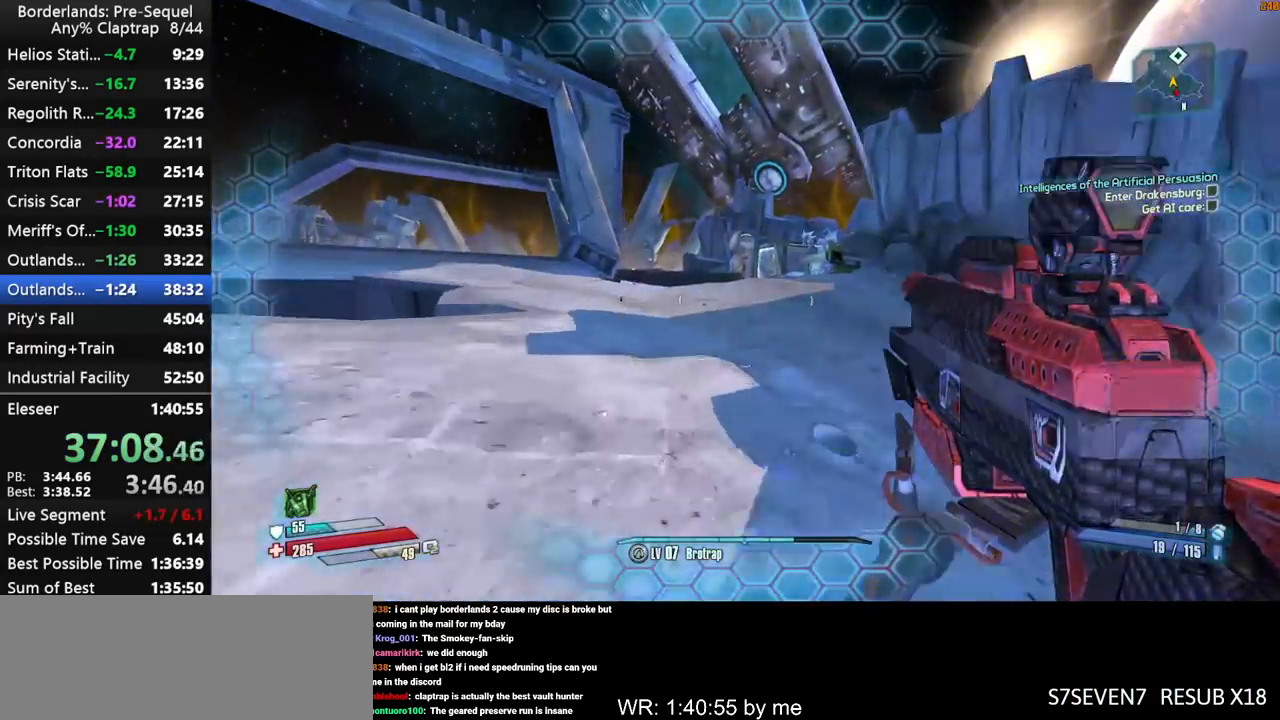
{"keys": ["a", "shift", "w"], "mouse_move": "still", "events": [[384, "a", "down"]]}
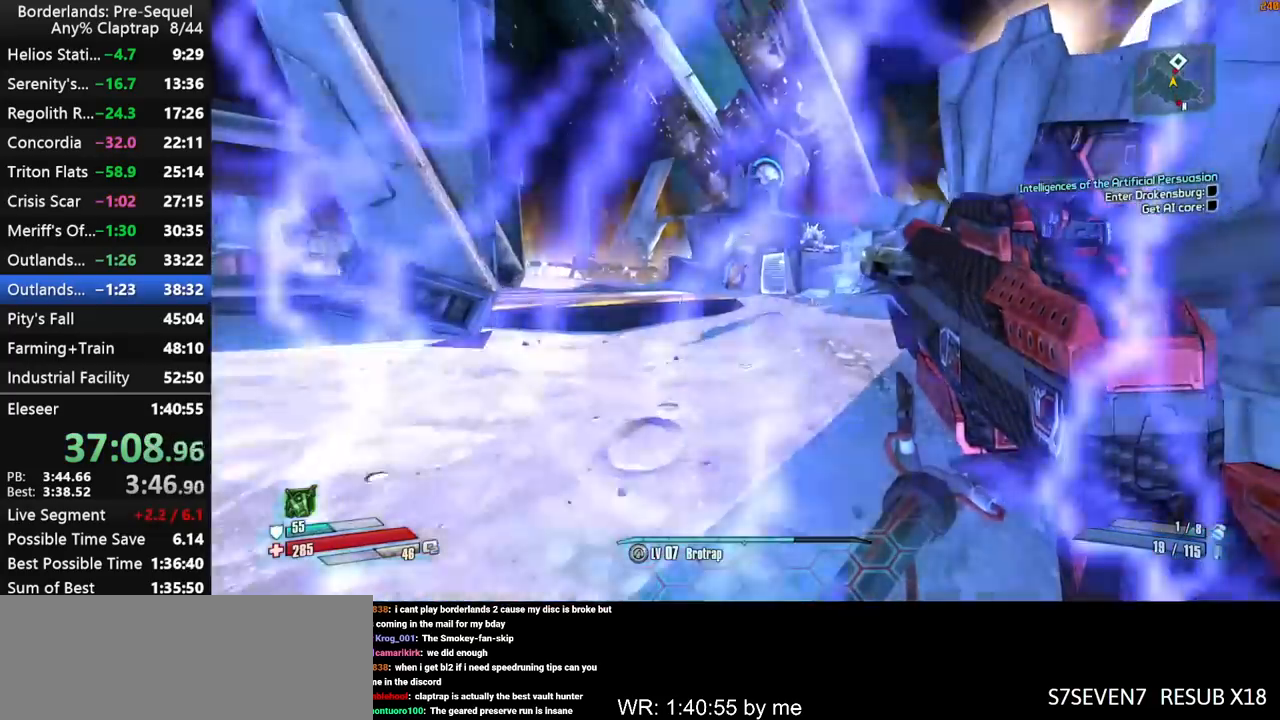
{"keys": ["d", "shift"], "mouse_move": "still", "events": [[134, "a", "up"], [217, "d", "down"], [450, "w", "up"]]}
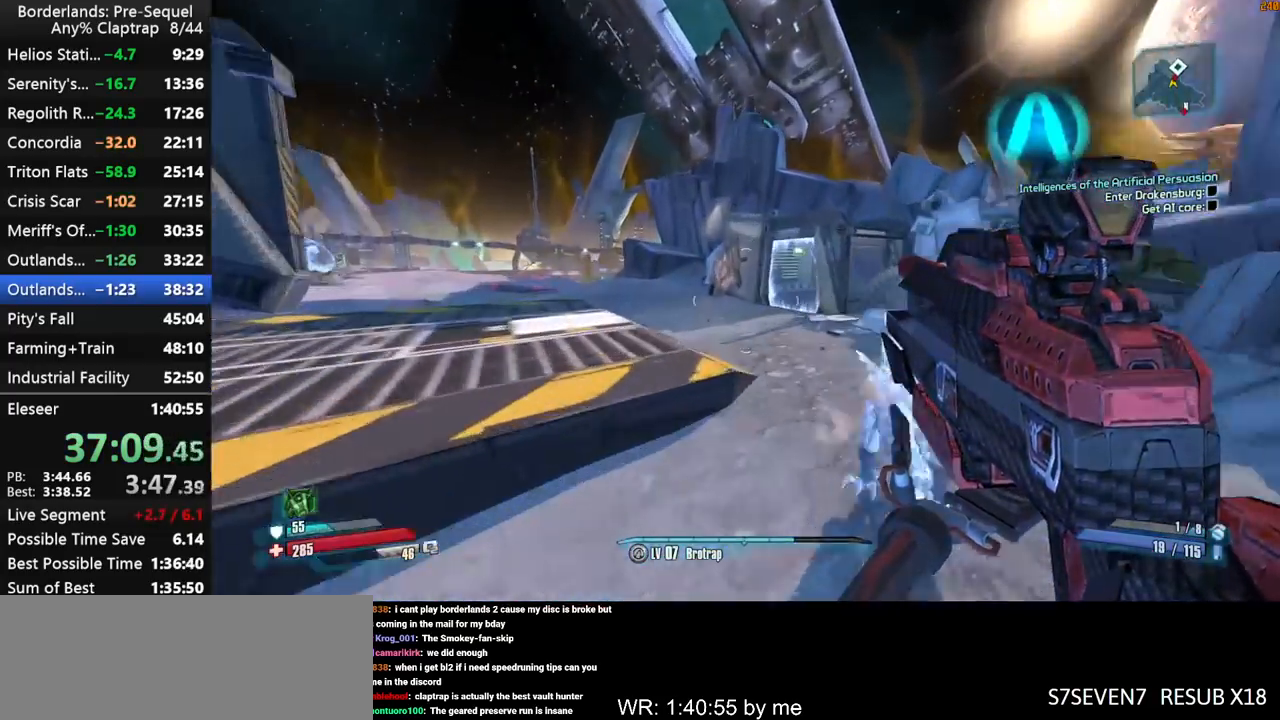
{"keys": ["d"], "mouse_move": "right", "events": [[100, "shift", "up"]]}
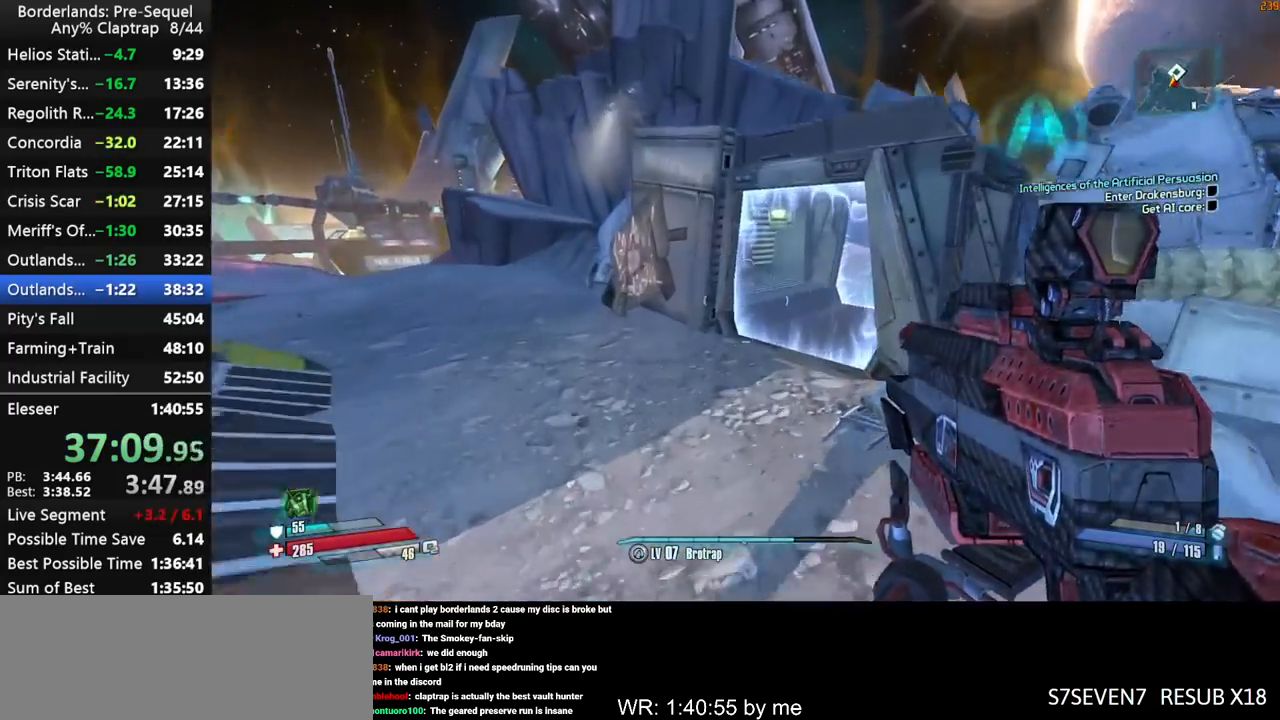
{"keys": ["w"], "mouse_move": "right", "events": [[67, "shift", "down"], [100, "w", "down"], [200, "shift", "up"], [300, "ctrl", "down"], [350, "shift", "down"], [434, "d", "up"], [434, "shift", "up"], [484, "ctrl", "up"]]}
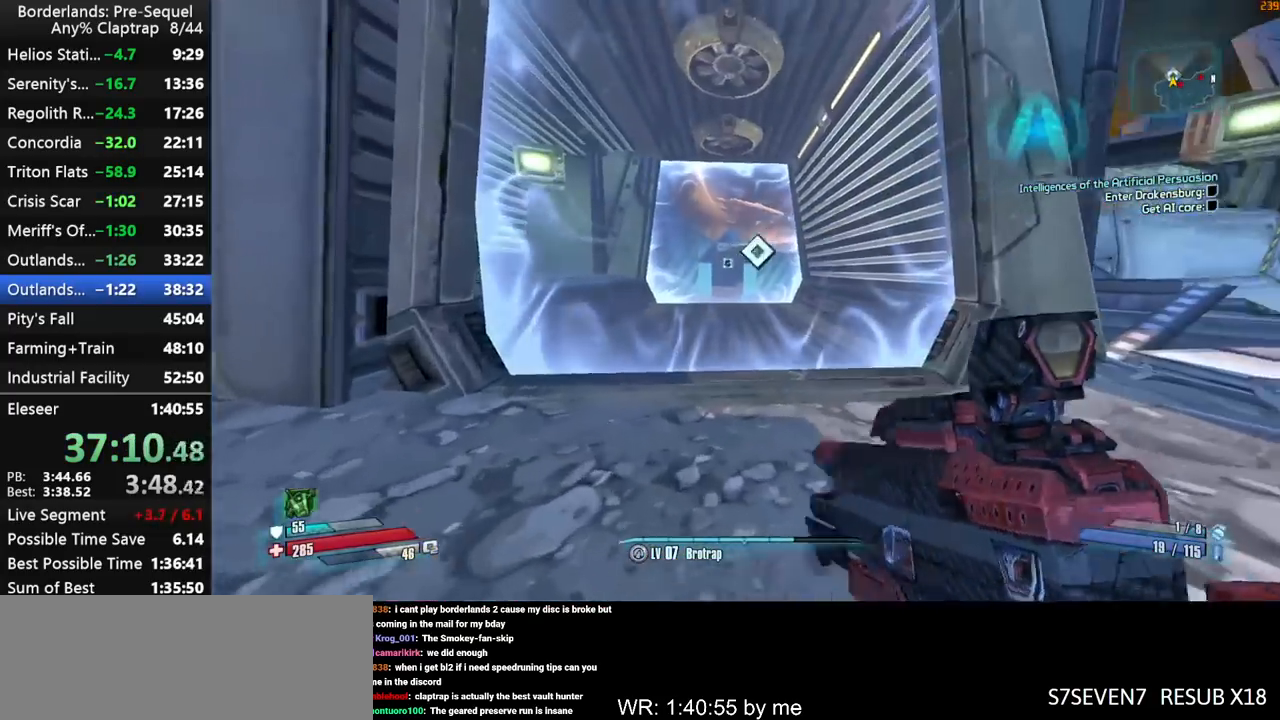
{"keys": ["w"], "mouse_move": "left", "events": [[34, "shift", "down"], [267, "shift", "up"], [400, "shift", "down"], [500, "shift", "up"]]}
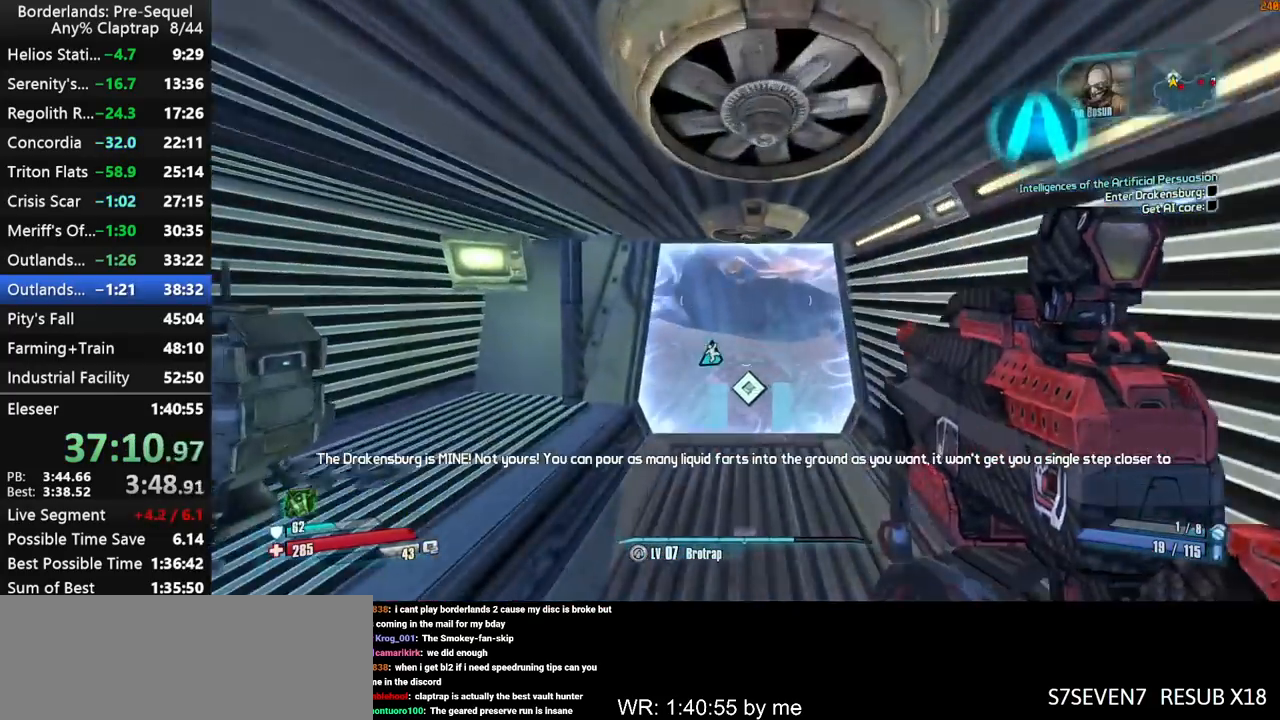
{"keys": ["w"], "mouse_move": "right", "events": [[50, "ctrl", "down"], [100, "shift", "down"], [184, "ctrl", "up"], [184, "shift", "up"], [234, "shift", "down"], [334, "shift", "up"]]}
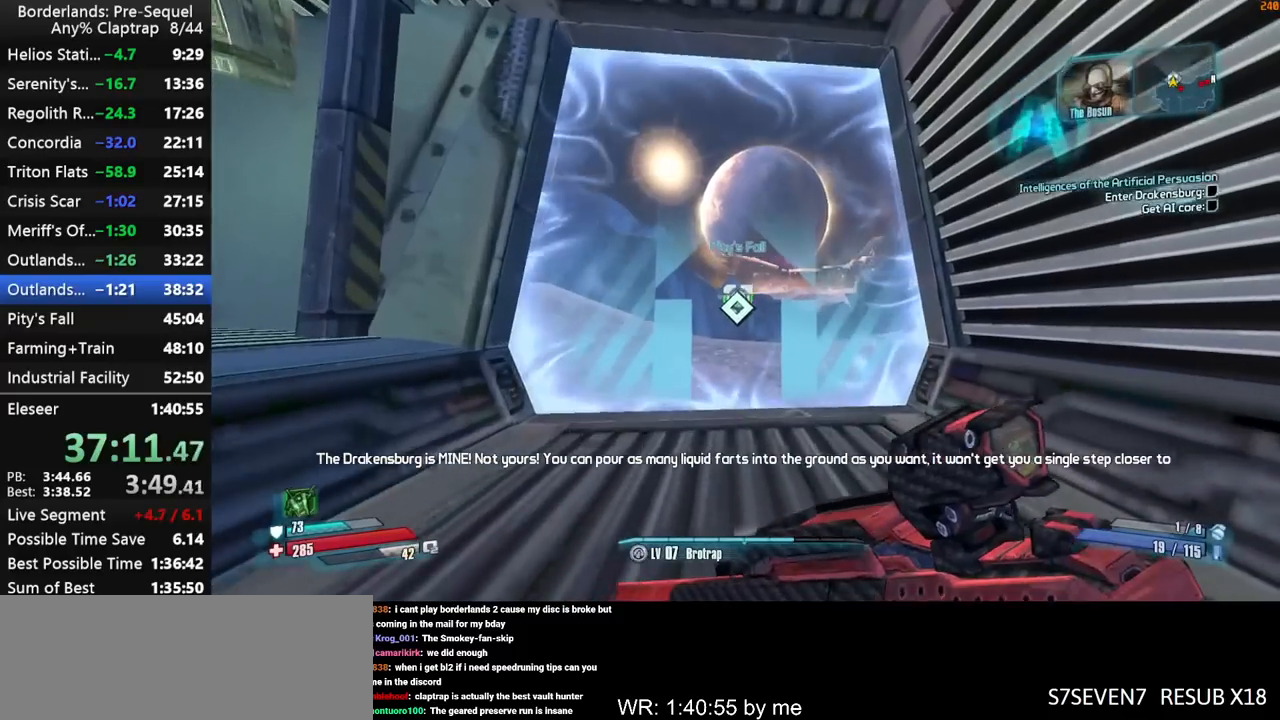
{"keys": [], "mouse_move": "still", "events": [[117, "e", "down"], [150, "e", "up"], [250, "e", "down"], [300, "e", "up"], [300, "w", "up"], [384, "e", "down"], [434, "e", "up"]]}
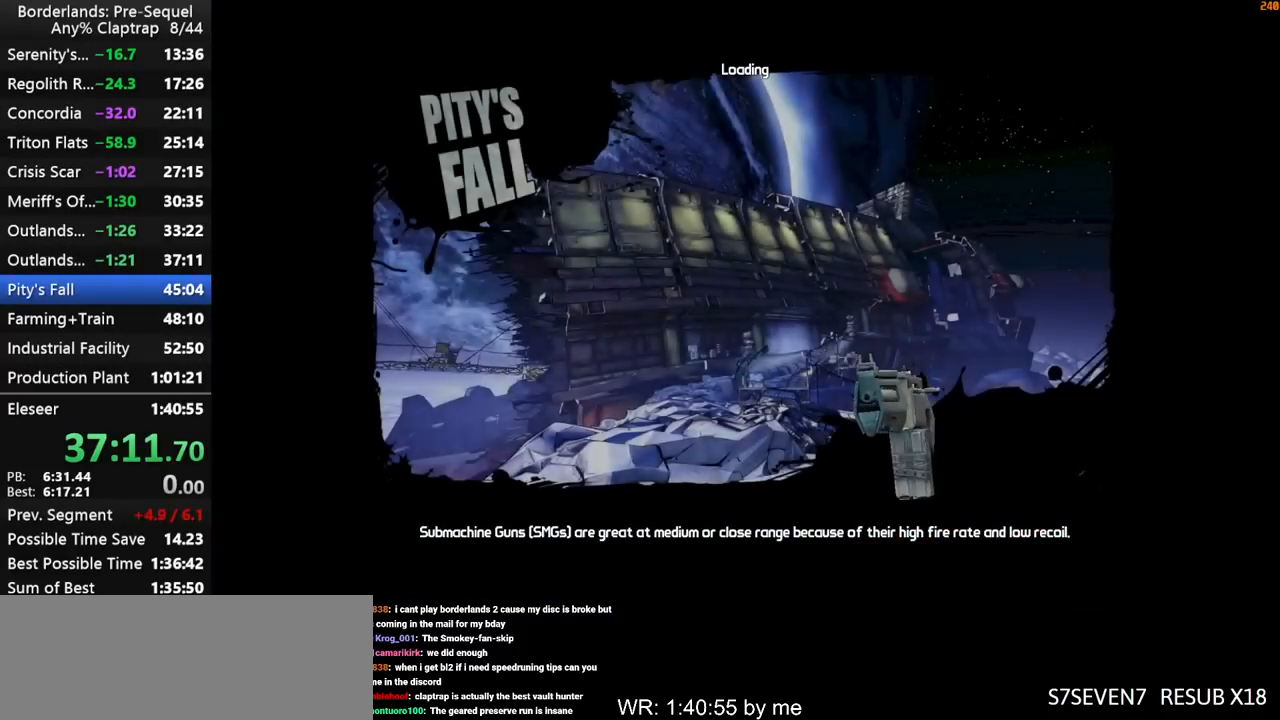
{"keys": [], "mouse_move": "left", "events": []}
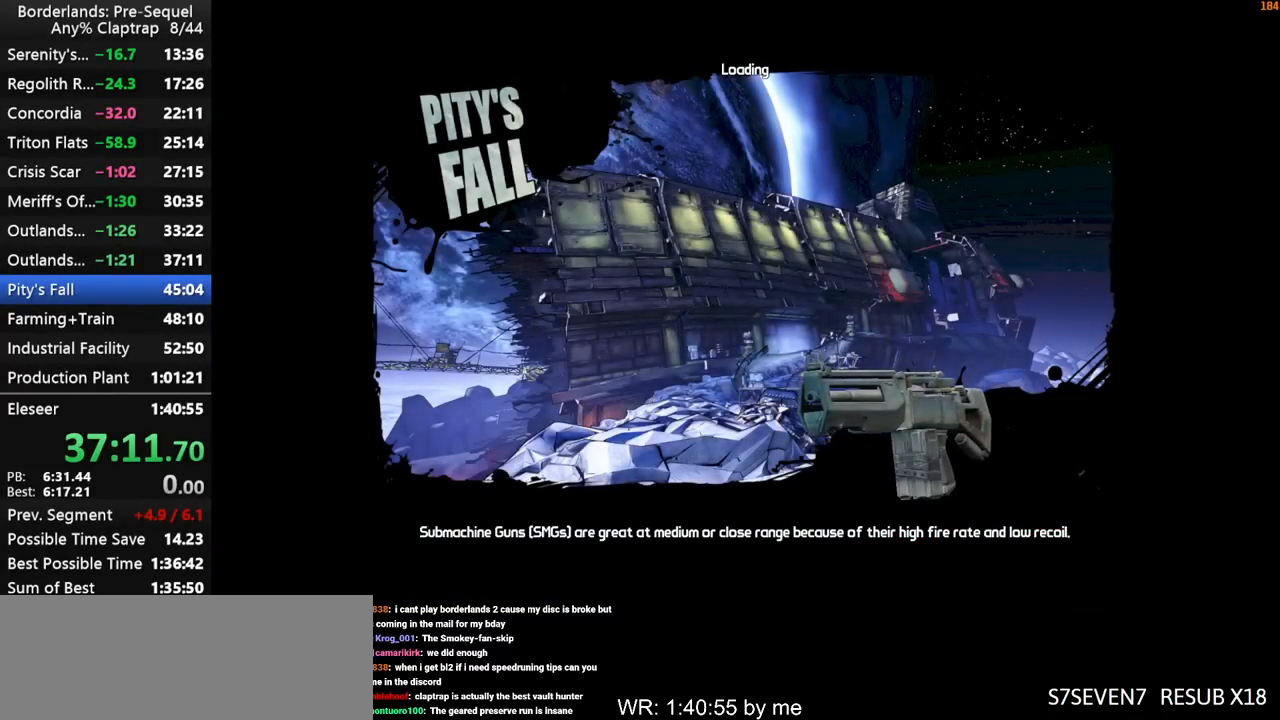
{"keys": [], "mouse_move": "still", "events": []}